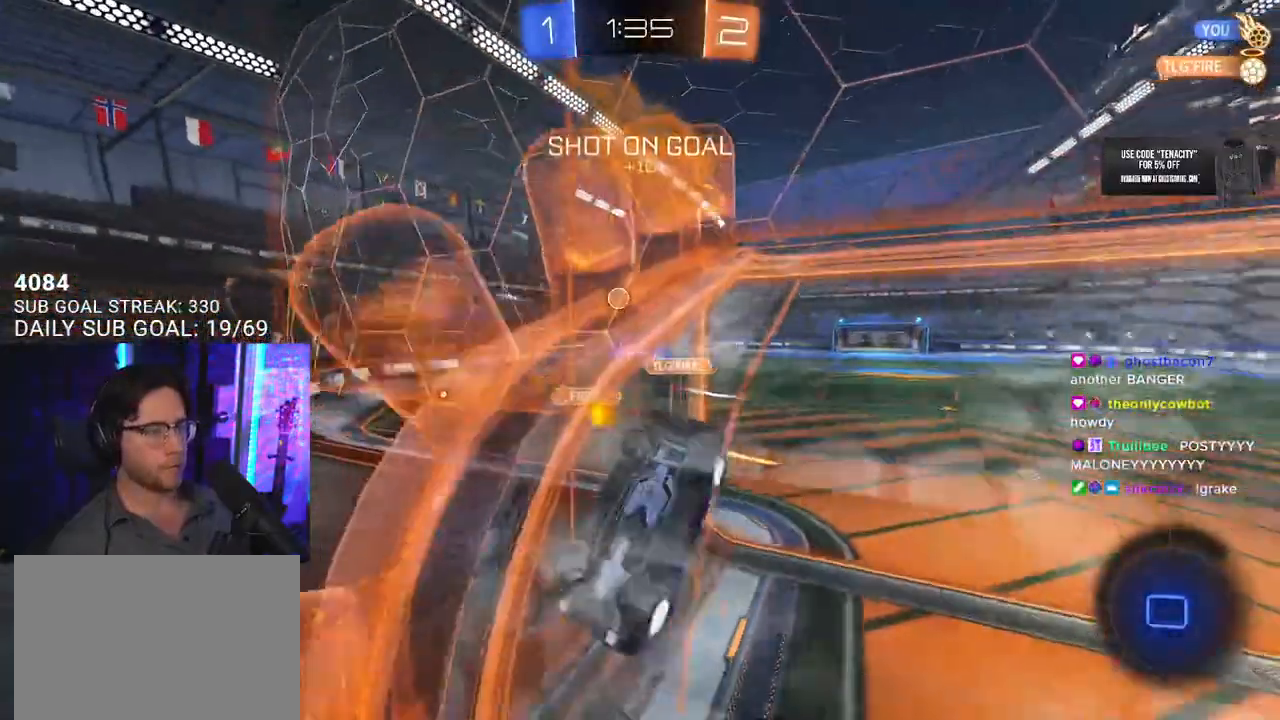
Gameplay with a controller (PlayStation layout); each line is a JSON object with the inputs held at the frame after it. "events" lists button and stick changes between this image and that frame as [ms after this image, input, new state], when the widget could be followed in between. Not read: L1 R1 START.
{"buttons": ["R2", "L3"], "left_stick": "down-right", "right_stick": "center", "events": [[150, "left_stick", "left"], [250, "CROSS", "down"], [283, "L3", "down"], [283, "left_stick", "center"], [350, "left_stick", "down-right"], [467, "CROSS", "up"]]}
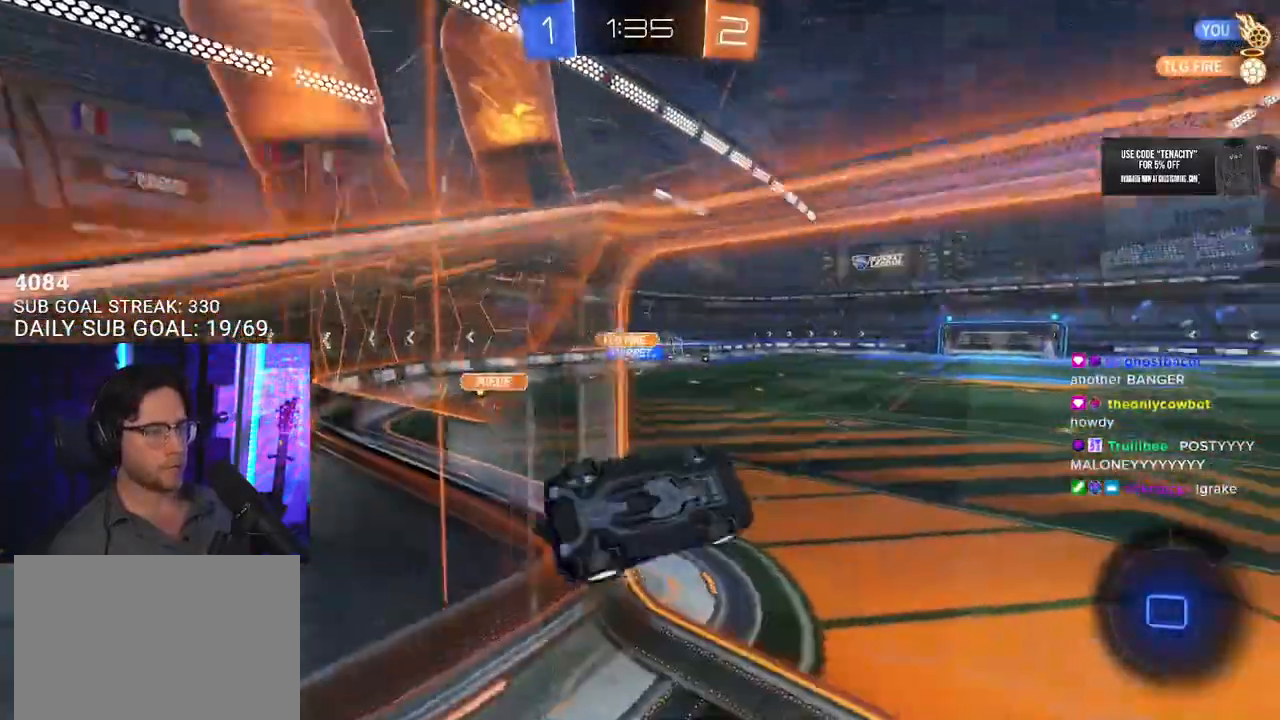
{"buttons": ["CROSS", "R2"], "left_stick": "up", "right_stick": "center", "events": [[17, "left_stick", "up"], [167, "left_stick", "right"], [250, "left_stick", "down"], [350, "L3", "up"], [450, "left_stick", "up"], [500, "CROSS", "down"]]}
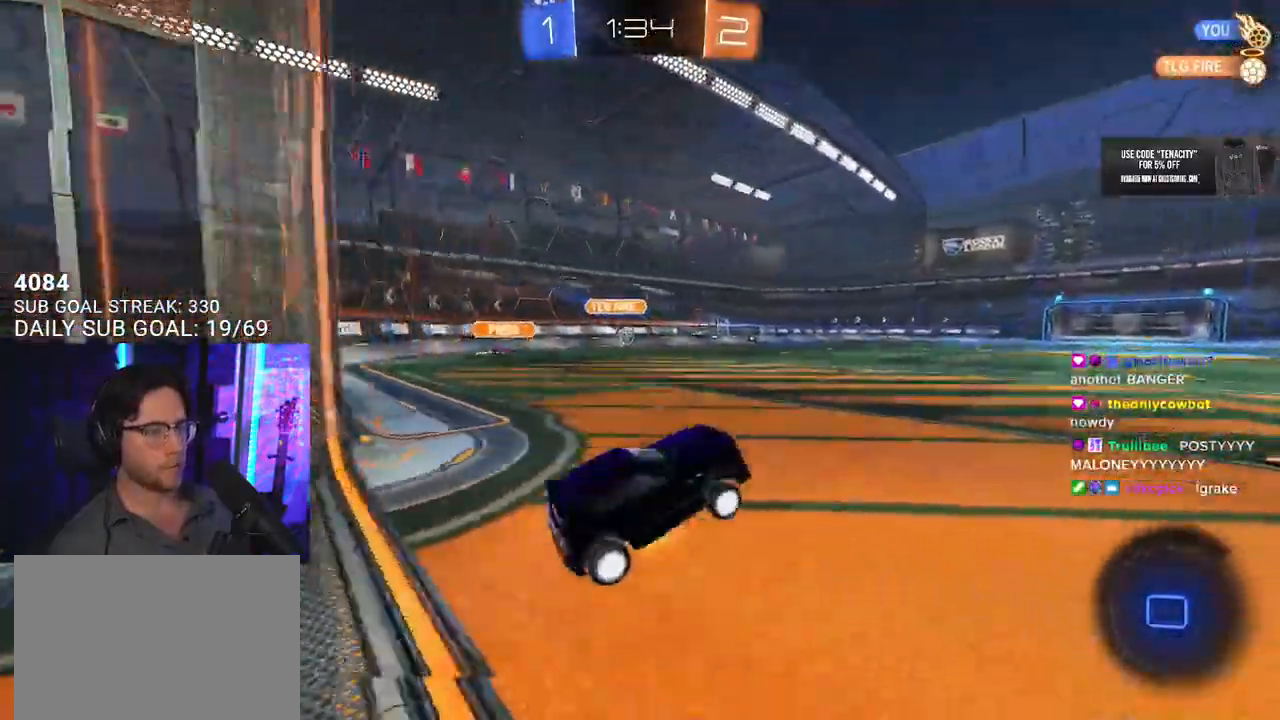
{"buttons": ["R2"], "left_stick": "left", "right_stick": "center", "events": [[100, "left_stick", "center"], [150, "CROSS", "up"], [383, "left_stick", "left"]]}
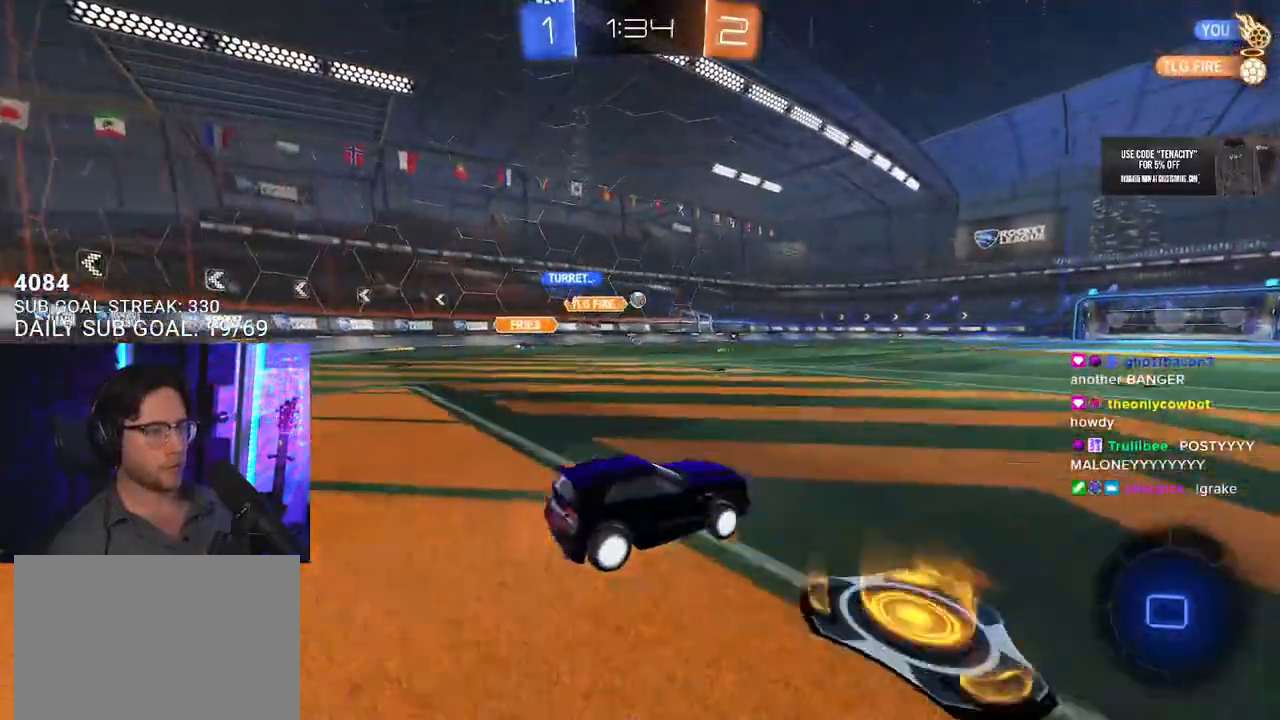
{"buttons": ["L2", "R2"], "left_stick": "down-left", "right_stick": "center", "events": [[17, "left_stick", "up"], [50, "CROSS", "down"], [117, "L2", "down"], [133, "CROSS", "up"], [167, "CROSS", "down"], [217, "SQUARE", "down"], [217, "left_stick", "down"], [233, "L2", "up"], [317, "CROSS", "up"], [317, "L2", "down"], [333, "SQUARE", "up"], [350, "left_stick", "down-left"]]}
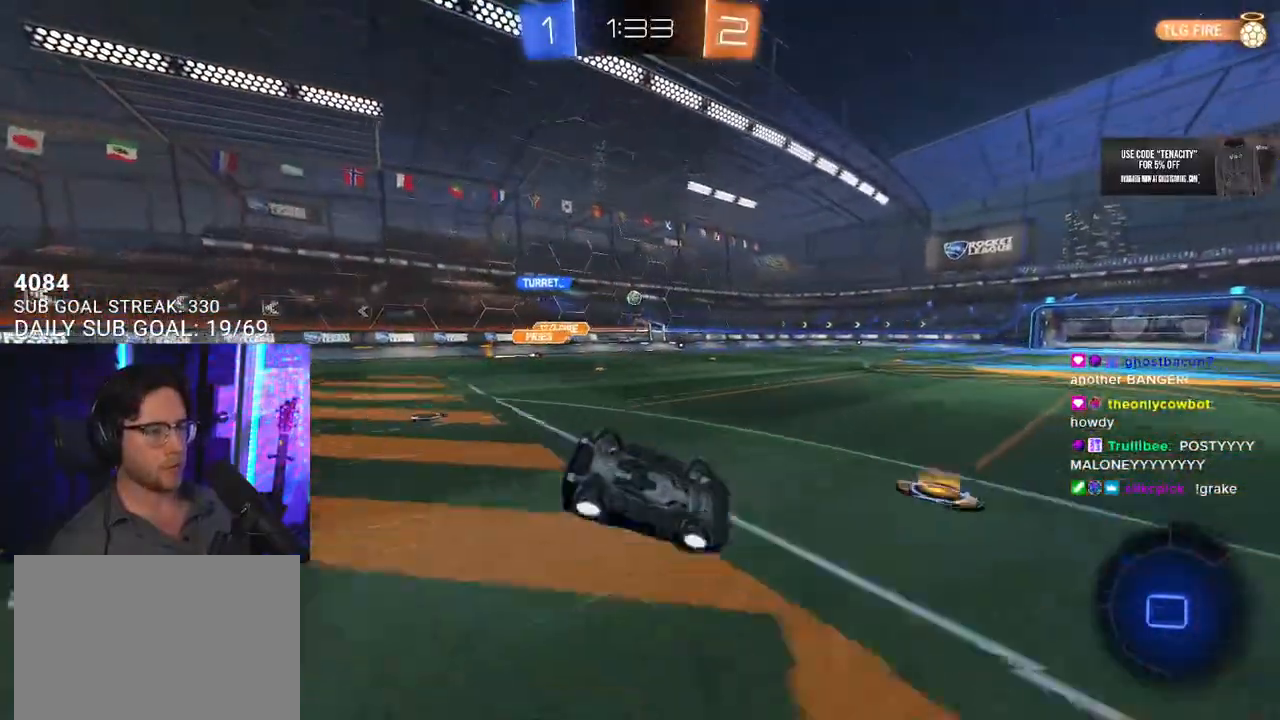
{"buttons": ["L2", "R2"], "left_stick": "down-left", "right_stick": "center", "events": []}
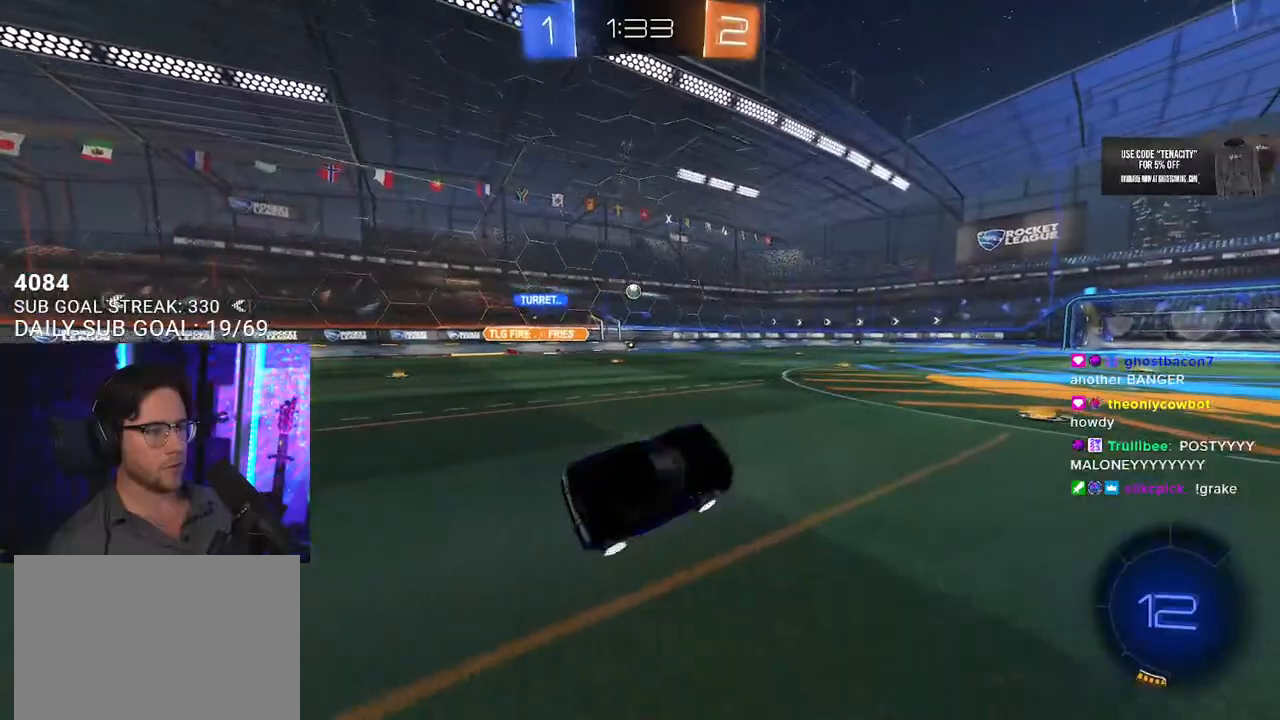
{"buttons": ["R2"], "left_stick": "center", "right_stick": "center", "events": [[17, "L2", "up"], [50, "left_stick", "center"], [217, "left_stick", "left"], [283, "left_stick", "center"]]}
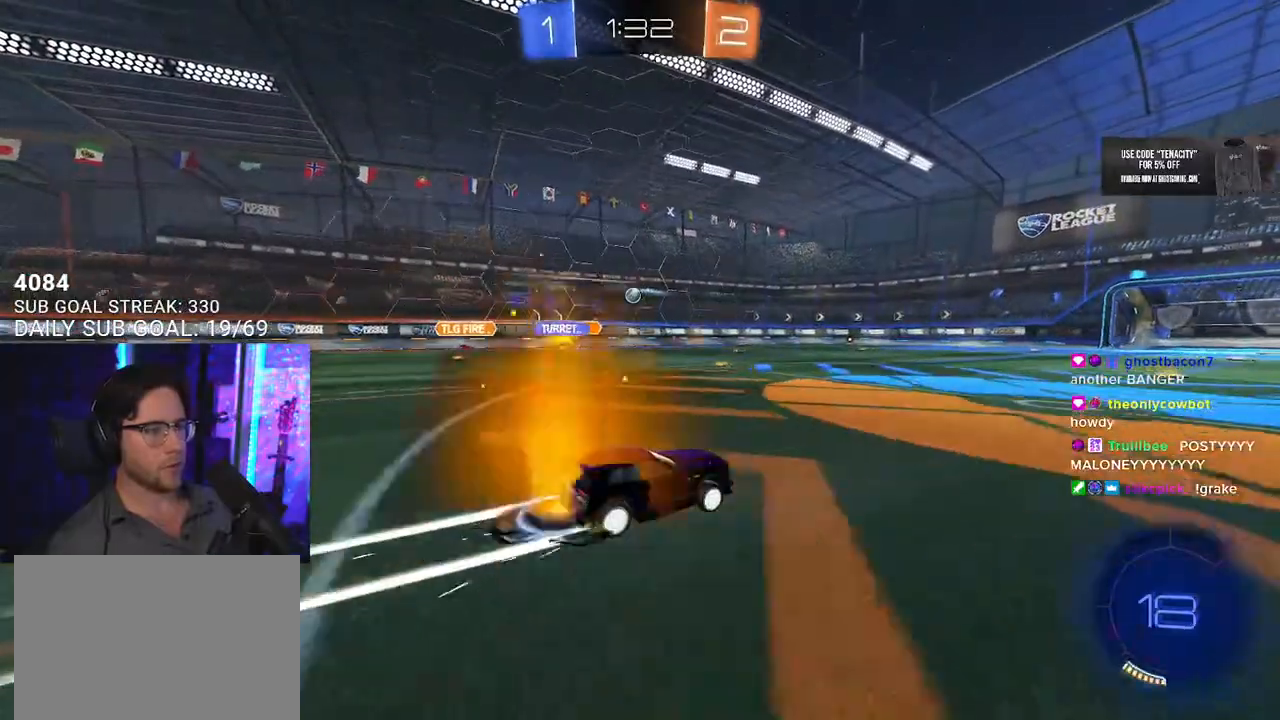
{"buttons": ["R2"], "left_stick": "center", "right_stick": "center", "events": [[100, "left_stick", "left"], [167, "left_stick", "center"]]}
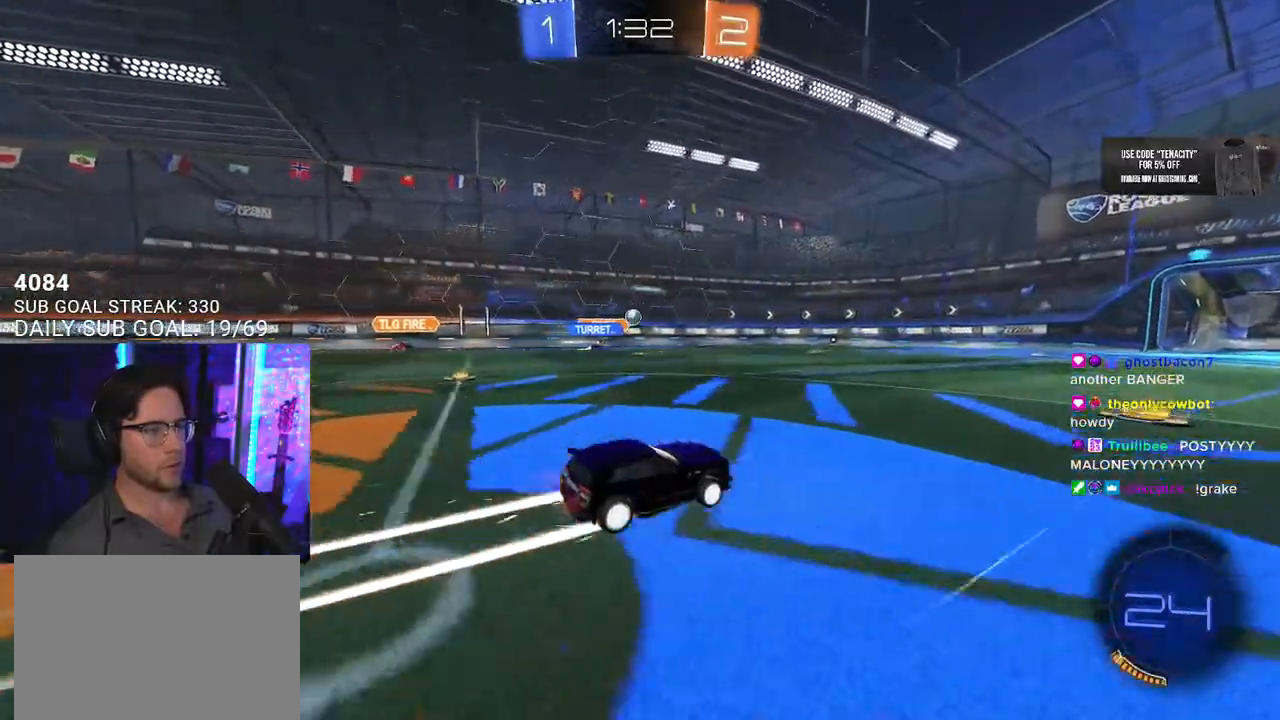
{"buttons": ["R2"], "left_stick": "center", "right_stick": "center", "events": [[167, "left_stick", "right"], [267, "left_stick", "center"]]}
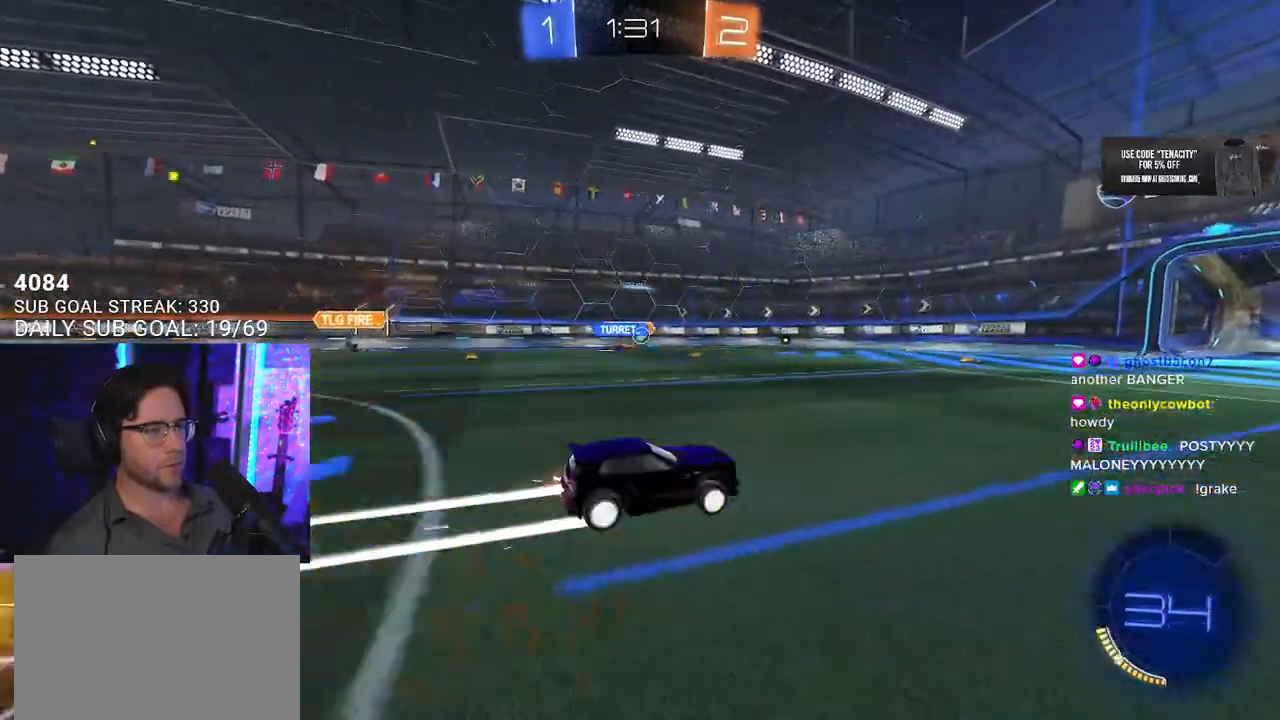
{"buttons": ["R2"], "left_stick": "center", "right_stick": "center", "events": [[350, "left_stick", "left"], [450, "left_stick", "center"]]}
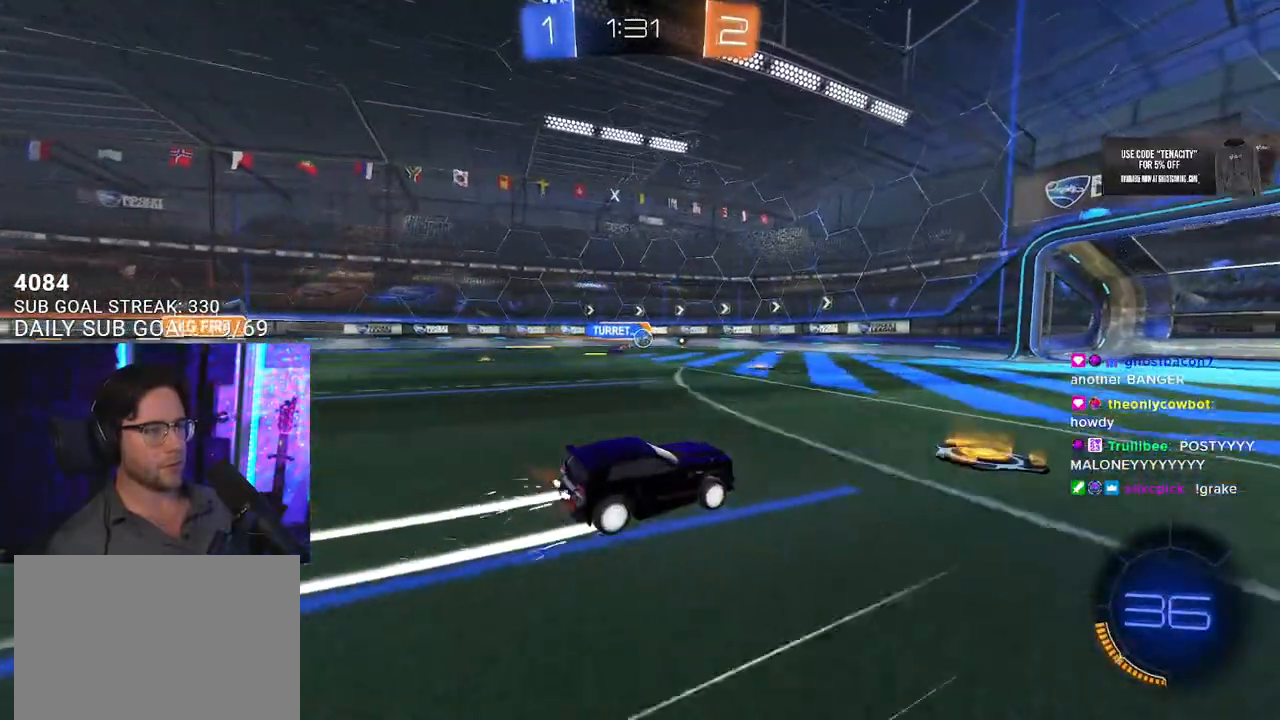
{"buttons": ["R2"], "left_stick": "right", "right_stick": "center", "events": [[117, "left_stick", "right"]]}
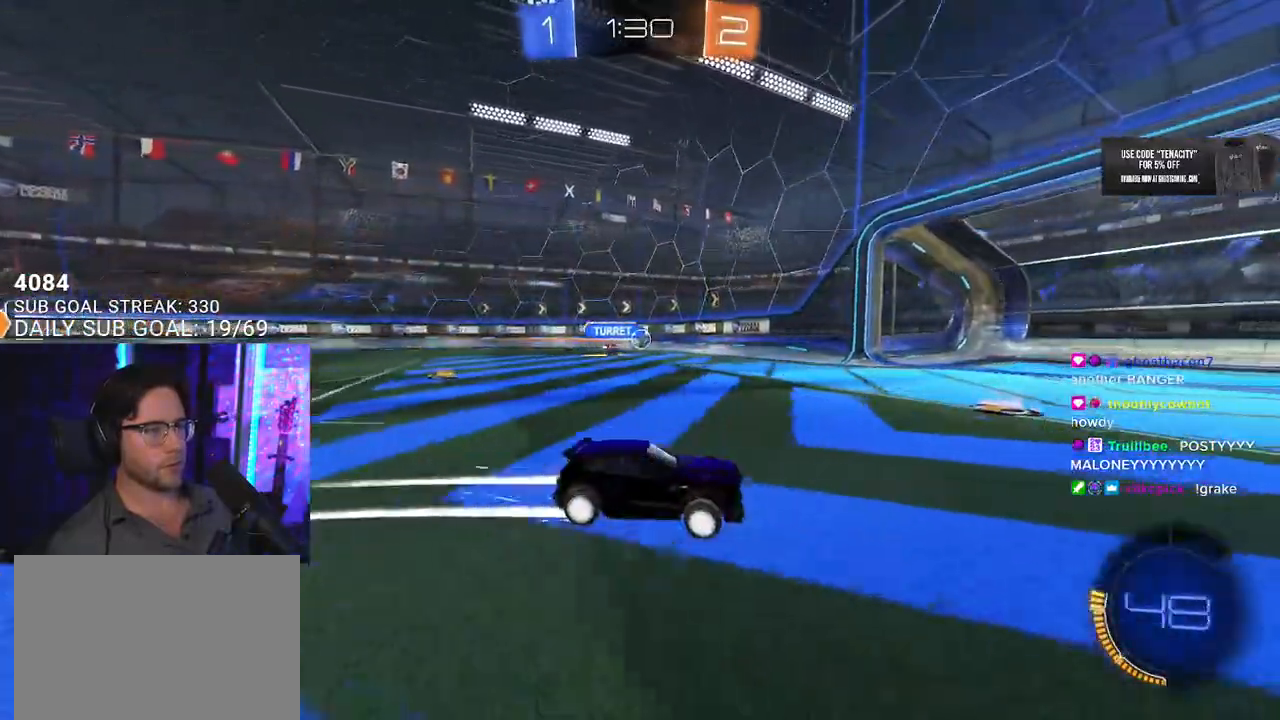
{"buttons": ["R2"], "left_stick": "left", "right_stick": "center", "events": [[217, "left_stick", "left"], [233, "SQUARE", "down"], [450, "SQUARE", "up"]]}
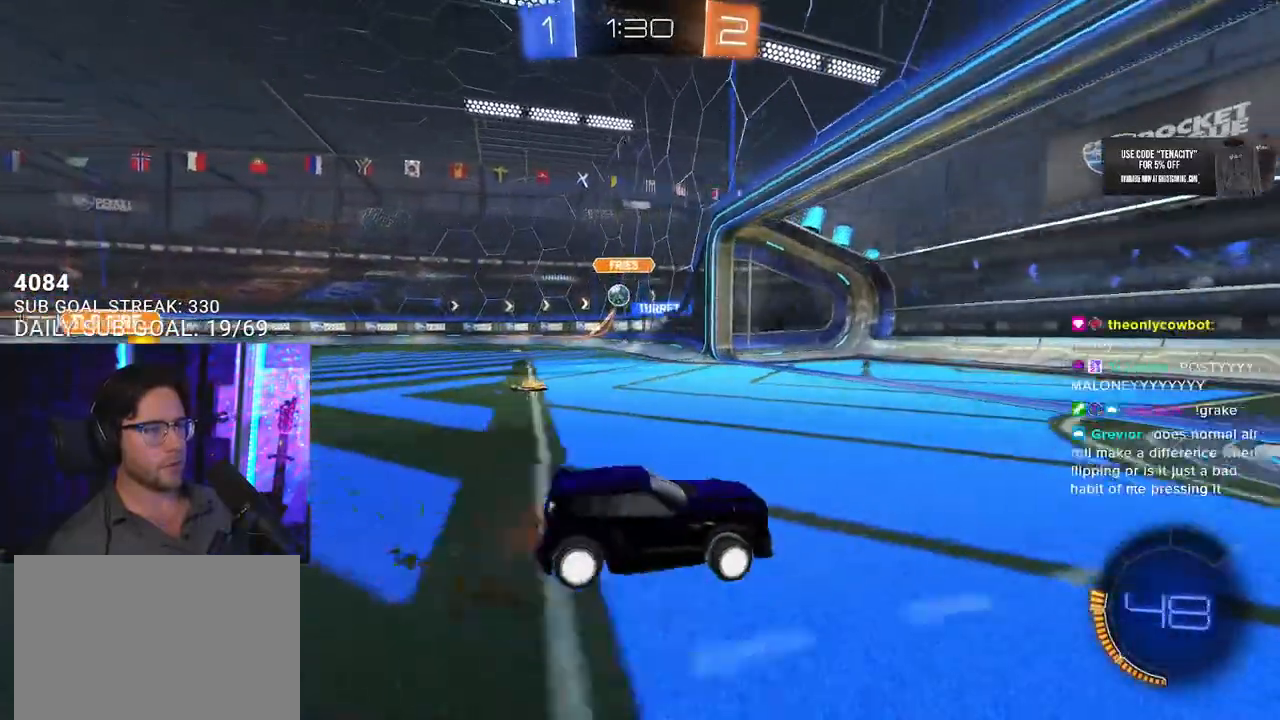
{"buttons": ["R2"], "left_stick": "left", "right_stick": "center", "events": []}
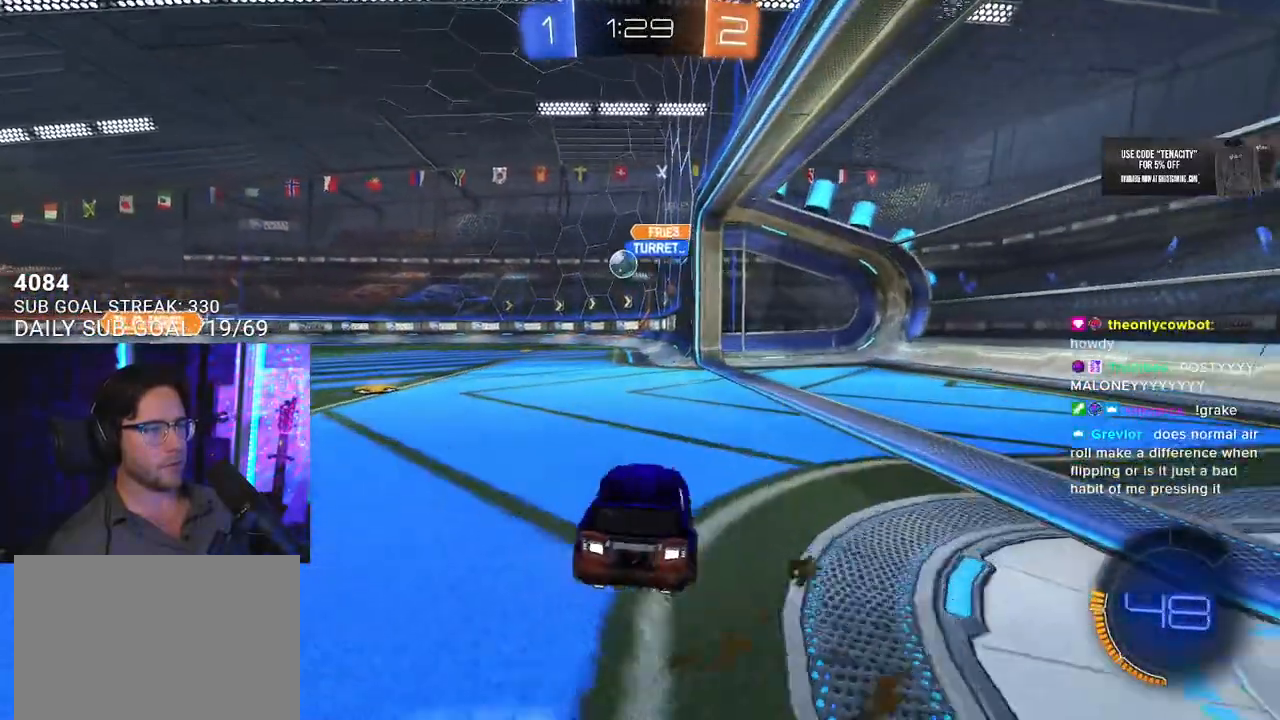
{"buttons": ["R2"], "left_stick": "center", "right_stick": "center", "events": [[183, "left_stick", "center"]]}
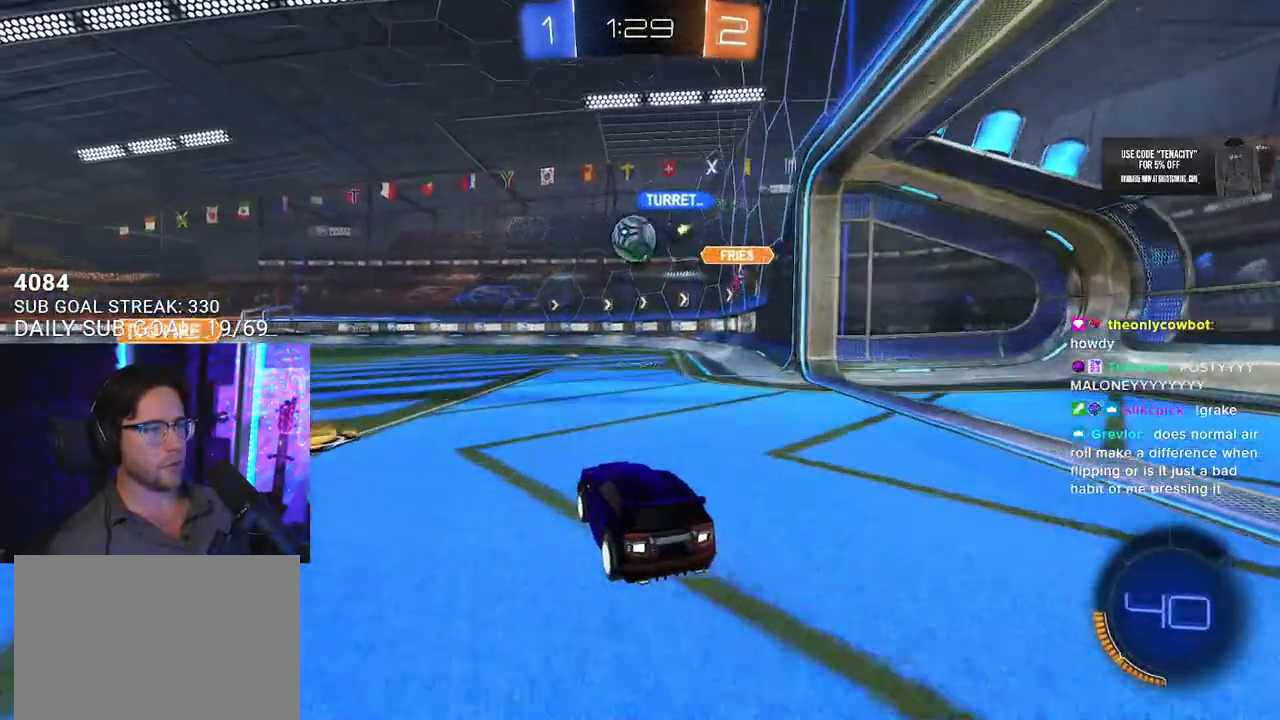
{"buttons": ["R2"], "left_stick": "down-left", "right_stick": "center", "events": [[17, "left_stick", "left"], [150, "left_stick", "center"], [233, "left_stick", "down-left"]]}
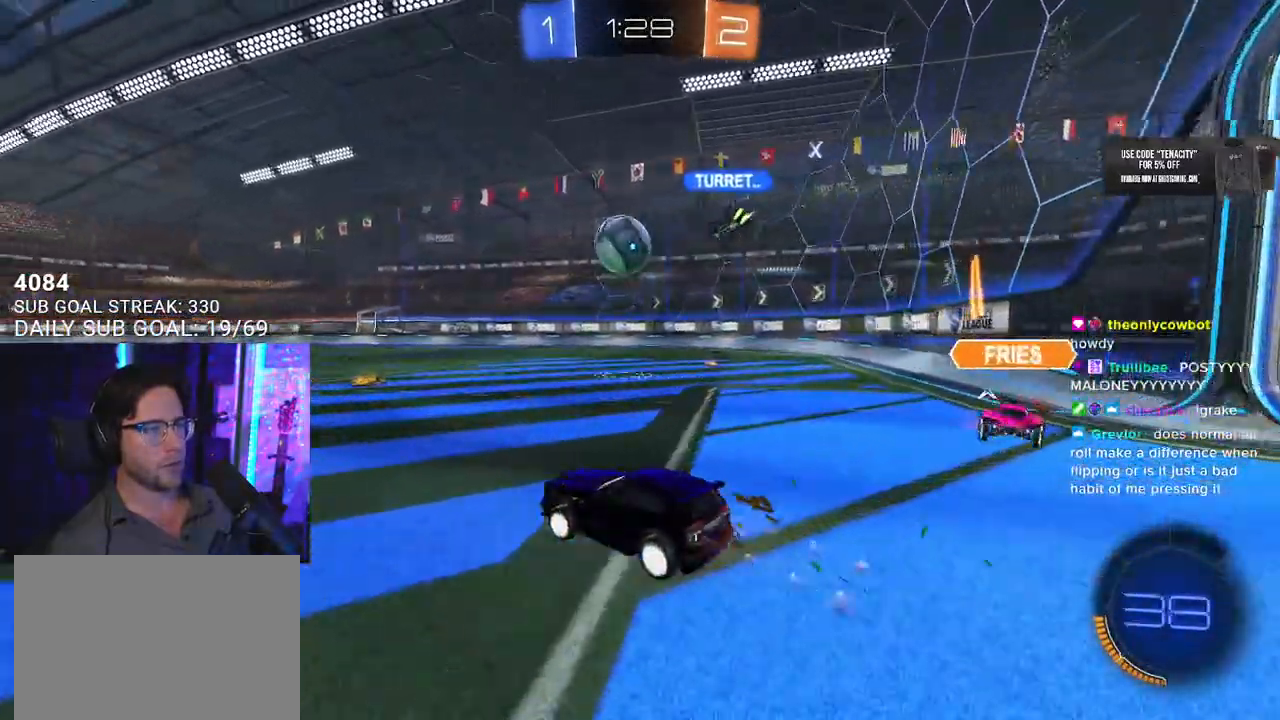
{"buttons": ["R2"], "left_stick": "center", "right_stick": "center", "events": [[33, "left_stick", "center"], [117, "left_stick", "up-right"], [350, "left_stick", "center"]]}
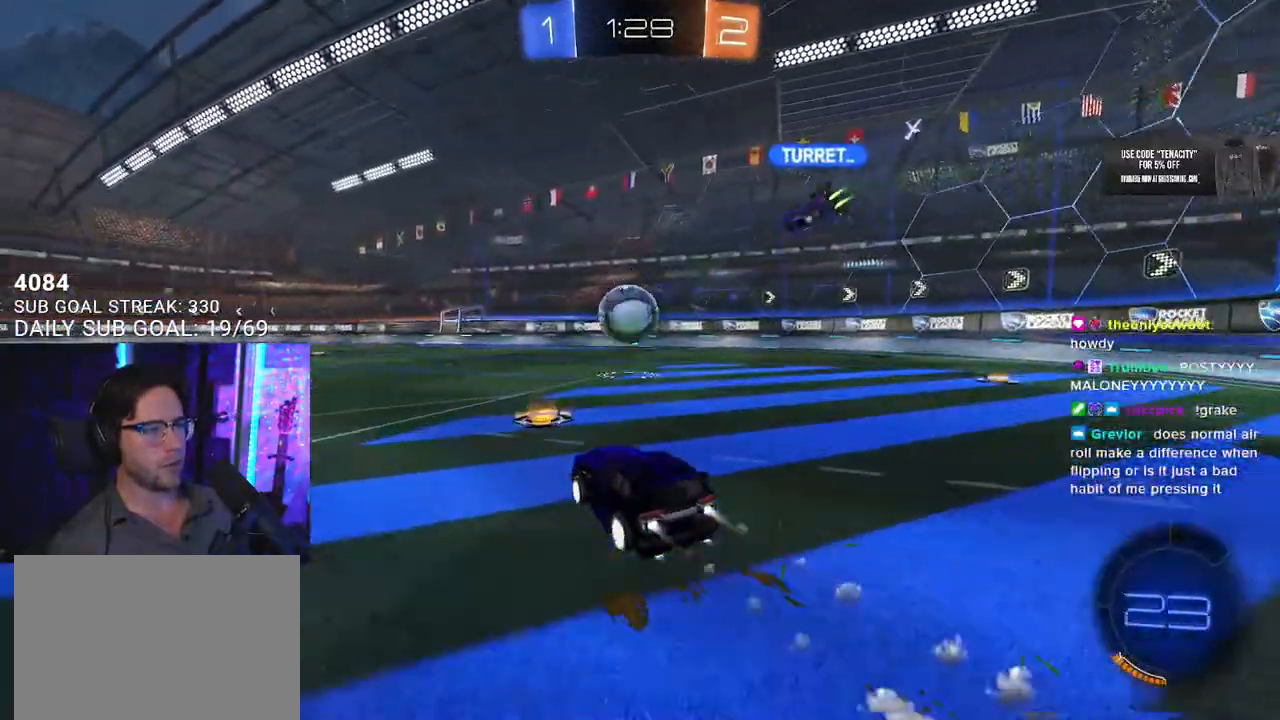
{"buttons": ["R2"], "left_stick": "left", "right_stick": "center", "events": [[300, "left_stick", "left"]]}
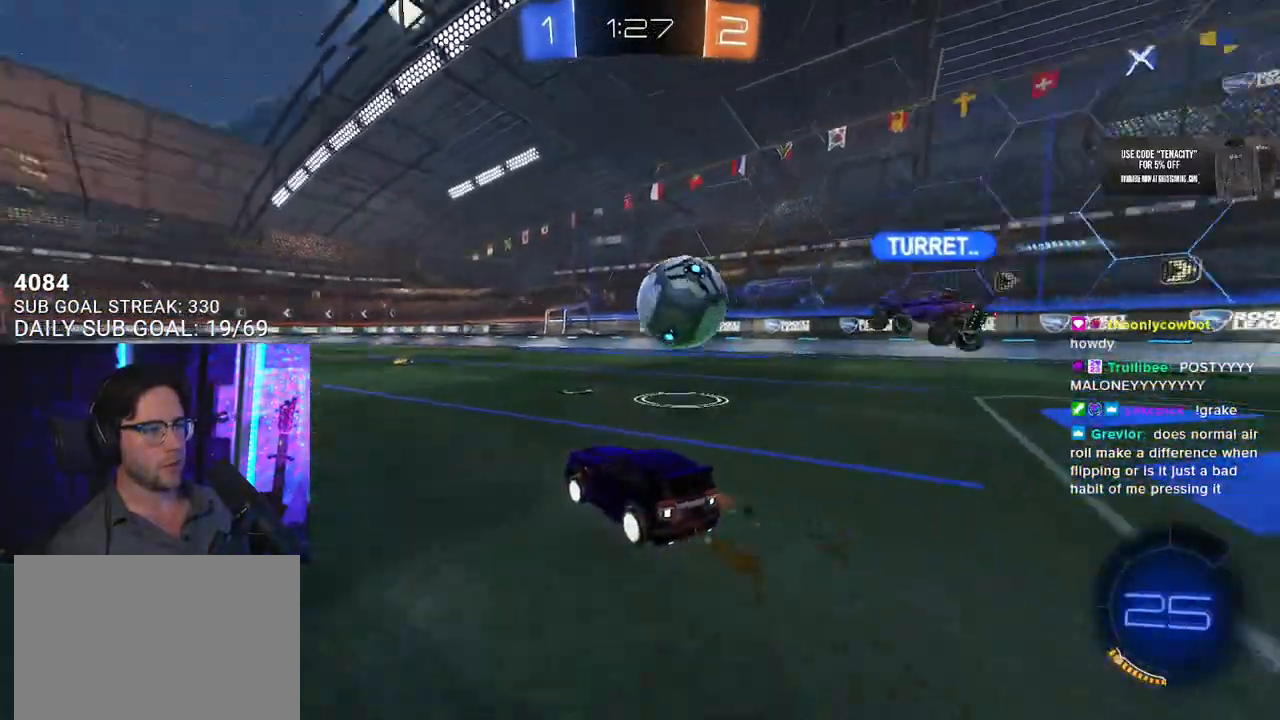
{"buttons": ["R2"], "left_stick": "left", "right_stick": "center", "events": [[33, "TRIANGLE", "down"], [133, "left_stick", "center"], [150, "TRIANGLE", "up"], [400, "left_stick", "left"]]}
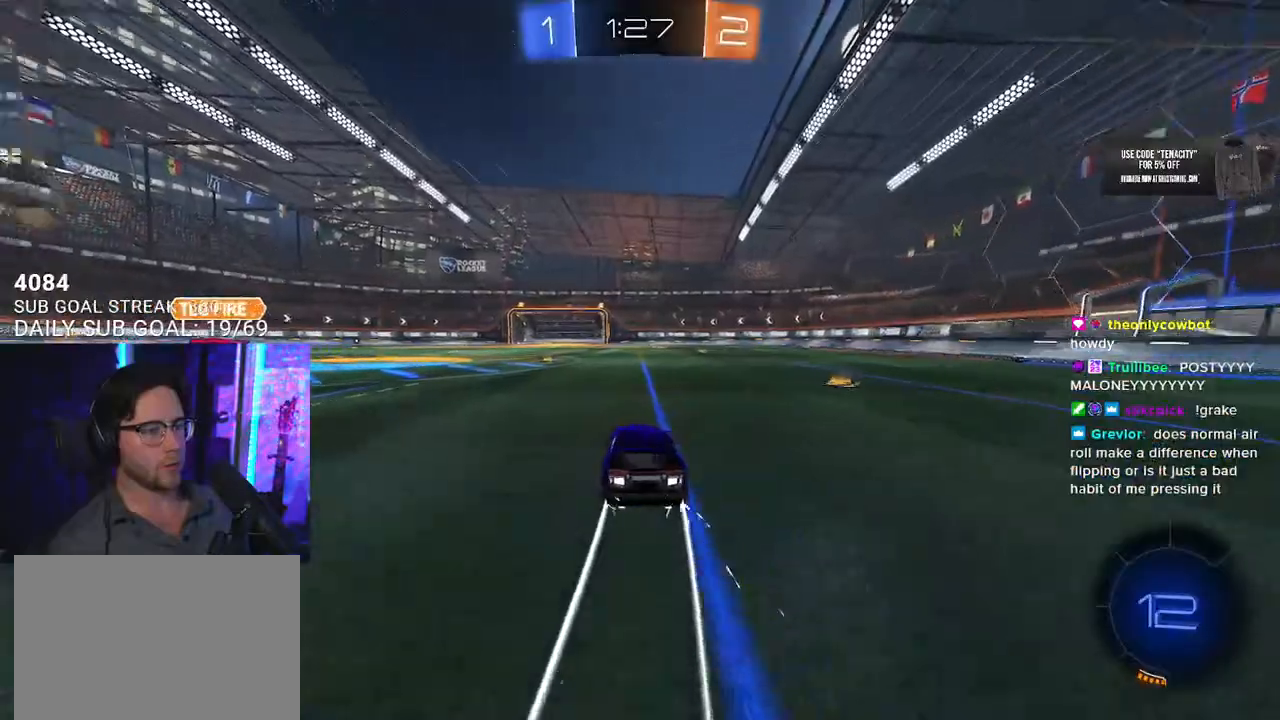
{"buttons": ["R2"], "left_stick": "center", "right_stick": "center", "events": [[33, "left_stick", "center"], [250, "left_stick", "left"], [300, "TRIANGLE", "down"], [367, "left_stick", "center"], [383, "TRIANGLE", "up"]]}
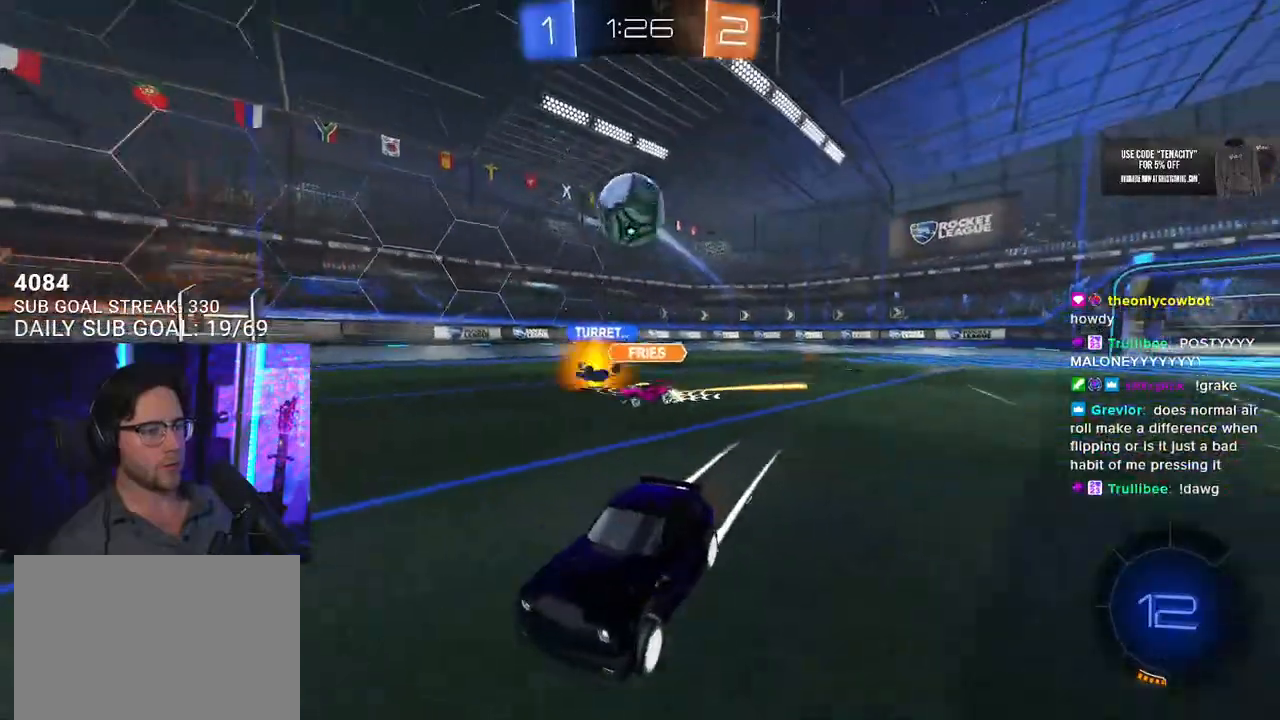
{"buttons": ["R2"], "left_stick": "right", "right_stick": "center", "events": [[117, "left_stick", "right"], [217, "left_stick", "center"], [450, "left_stick", "right"]]}
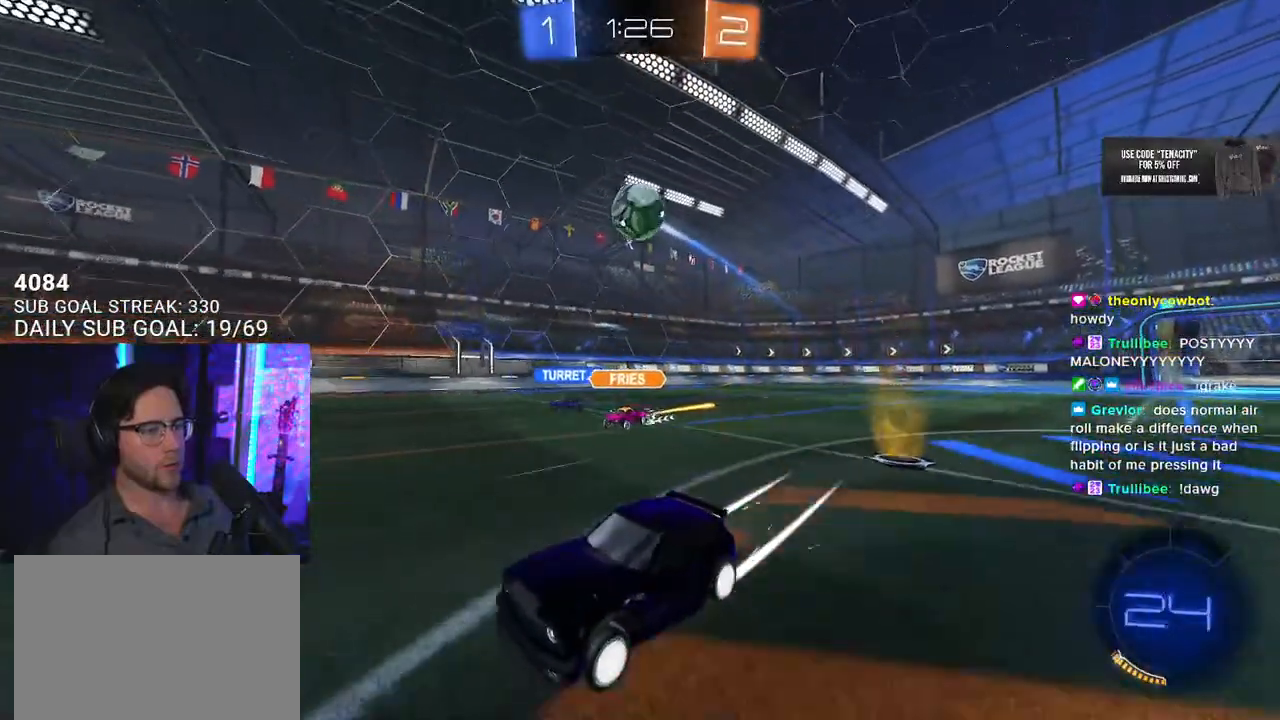
{"buttons": ["CROSS", "R2", "L3"], "left_stick": "down", "right_stick": "center", "events": [[50, "left_stick", "down-right"], [67, "L2", "down"], [67, "R2", "up"], [217, "left_stick", "down-left"], [283, "R2", "down"], [317, "L2", "up"], [317, "left_stick", "right"], [400, "CROSS", "down"], [483, "left_stick", "down"], [500, "L3", "down"]]}
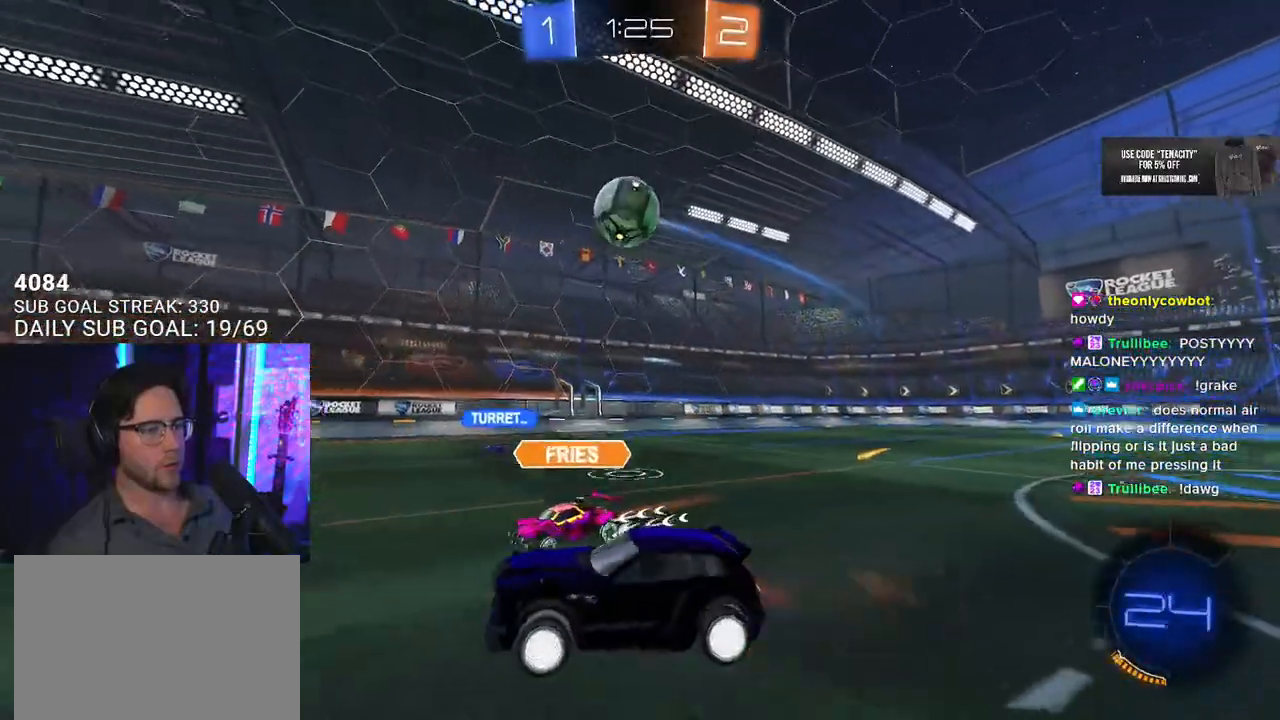
{"buttons": ["L2", "R2"], "left_stick": "left", "right_stick": "center", "events": [[33, "CROSS", "up"], [100, "left_stick", "up-left"], [200, "left_stick", "up"], [300, "L3", "up"], [350, "left_stick", "up-right"], [450, "left_stick", "down-left"], [467, "L2", "down"], [500, "left_stick", "left"]]}
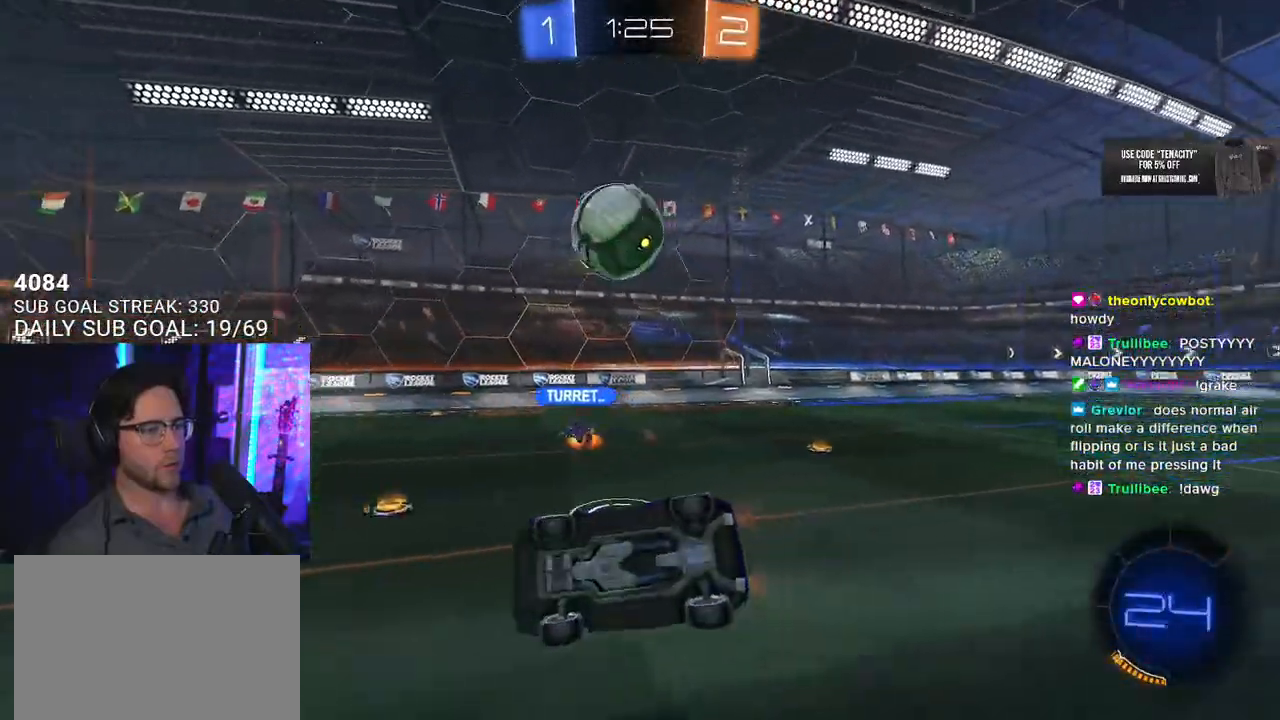
{"buttons": ["R2"], "left_stick": "left", "right_stick": "center", "events": [[350, "L2", "up"]]}
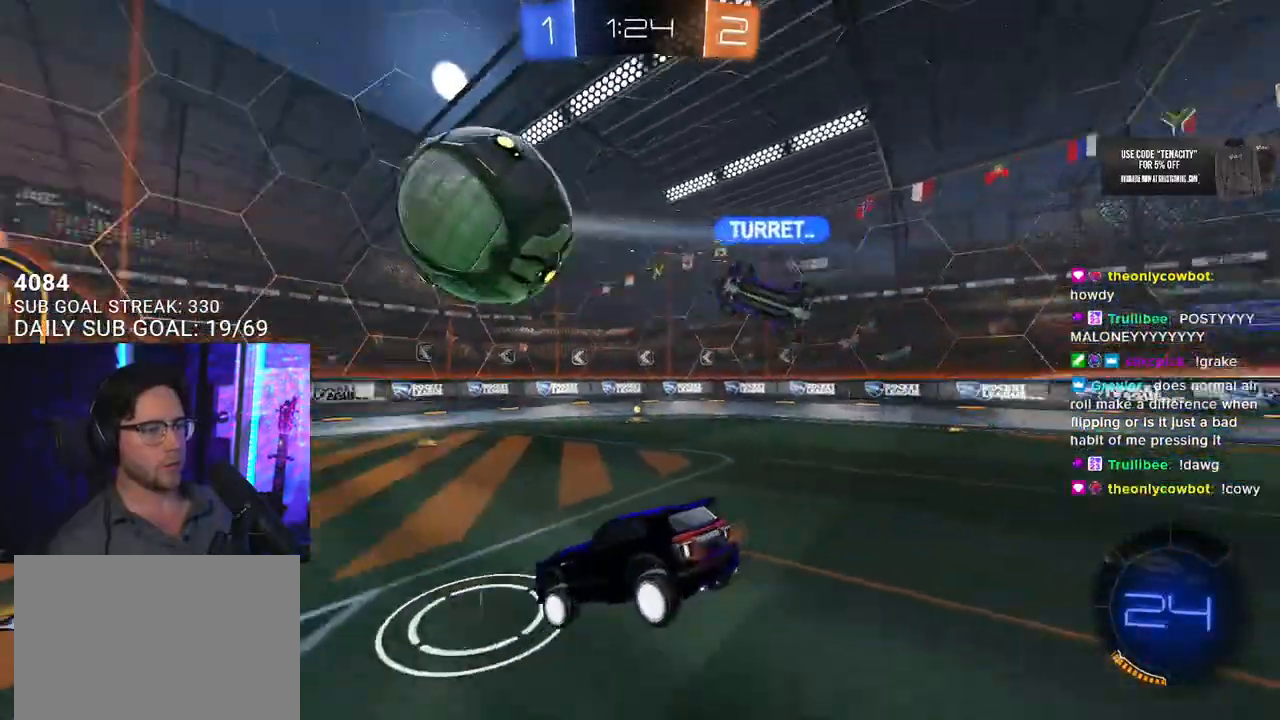
{"buttons": ["R2"], "left_stick": "left", "right_stick": "center", "events": [[350, "left_stick", "up-left"], [500, "left_stick", "left"]]}
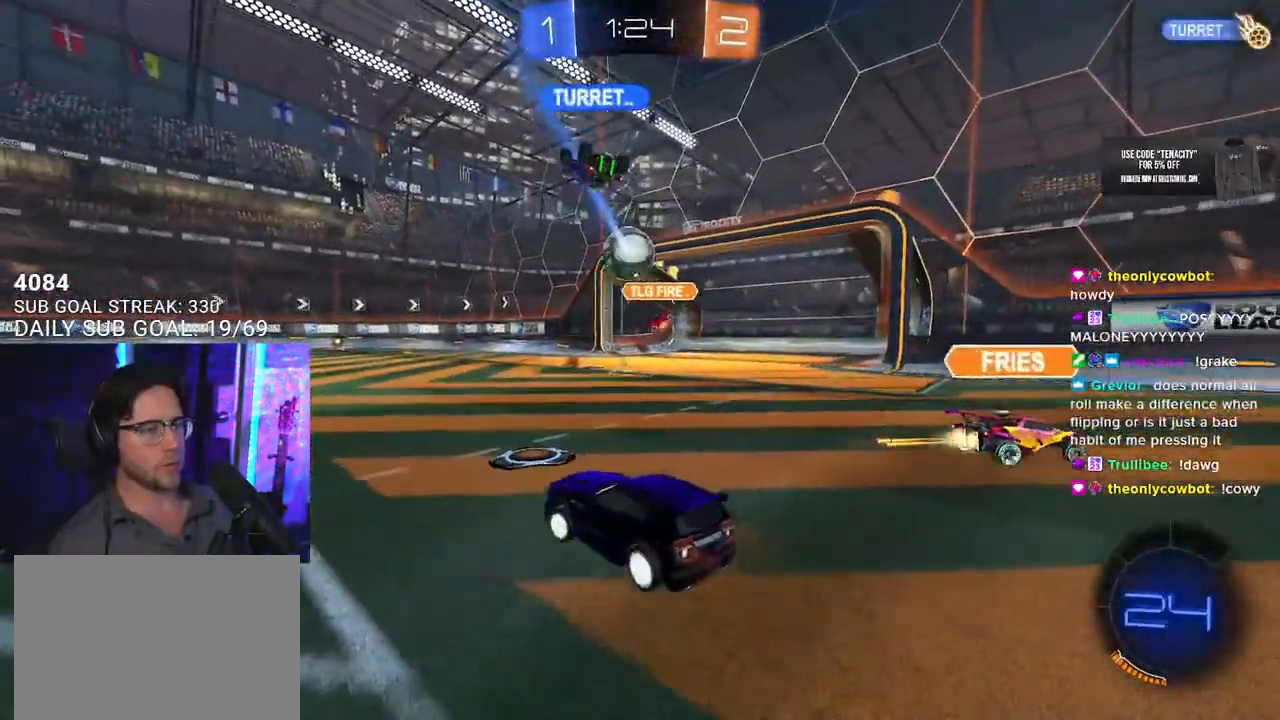
{"buttons": ["R2"], "left_stick": "center", "right_stick": "center", "events": [[200, "left_stick", "center"]]}
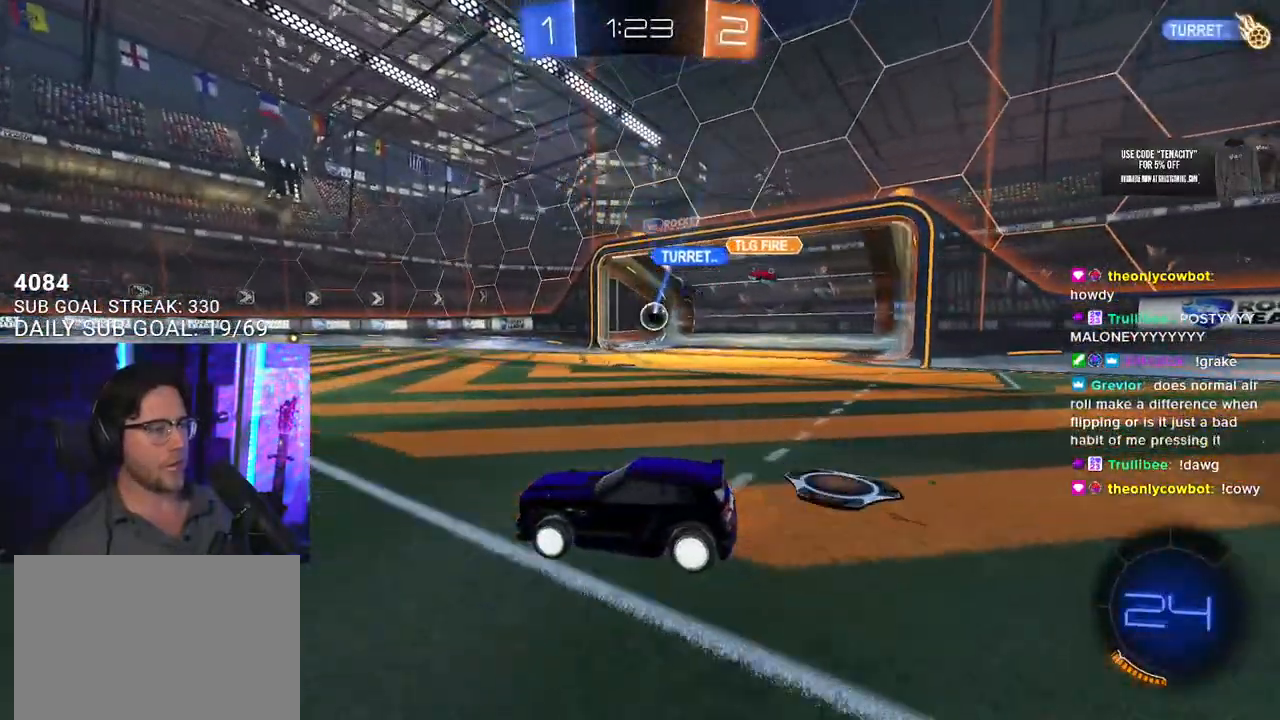
{"buttons": ["R2"], "left_stick": "center", "right_stick": "center", "events": []}
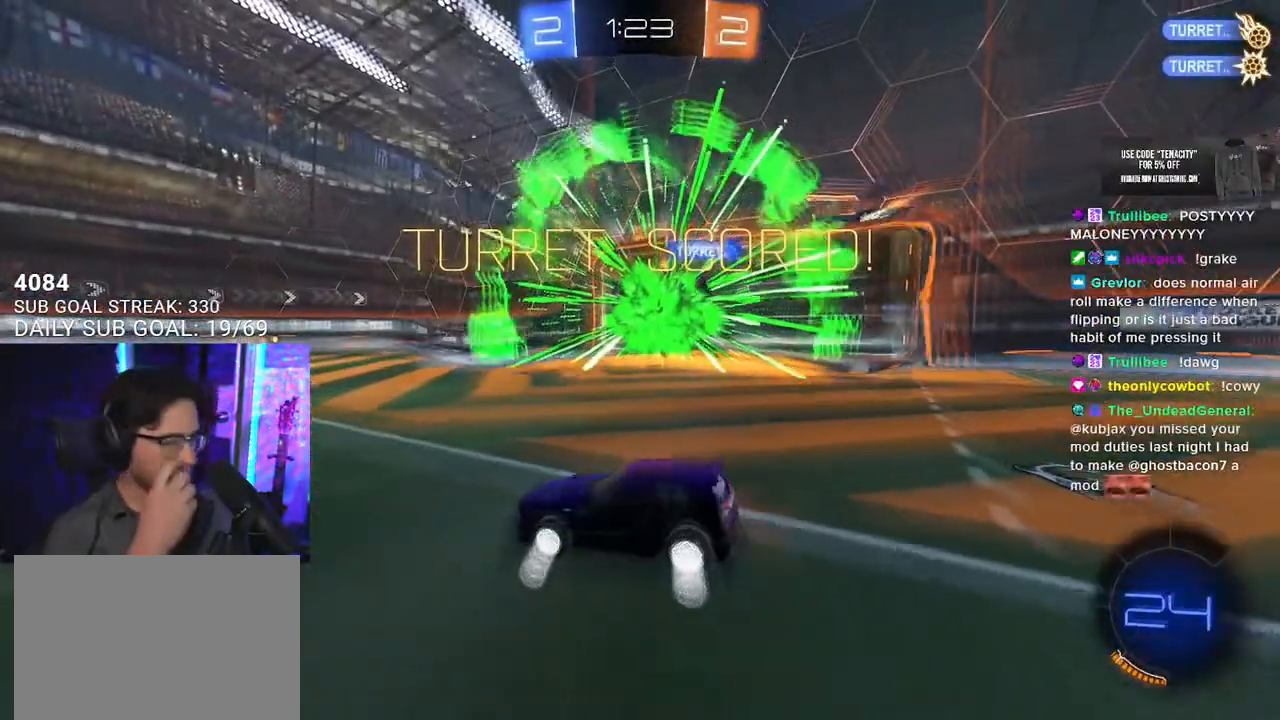
{"buttons": ["R2"], "left_stick": "center", "right_stick": "center", "events": []}
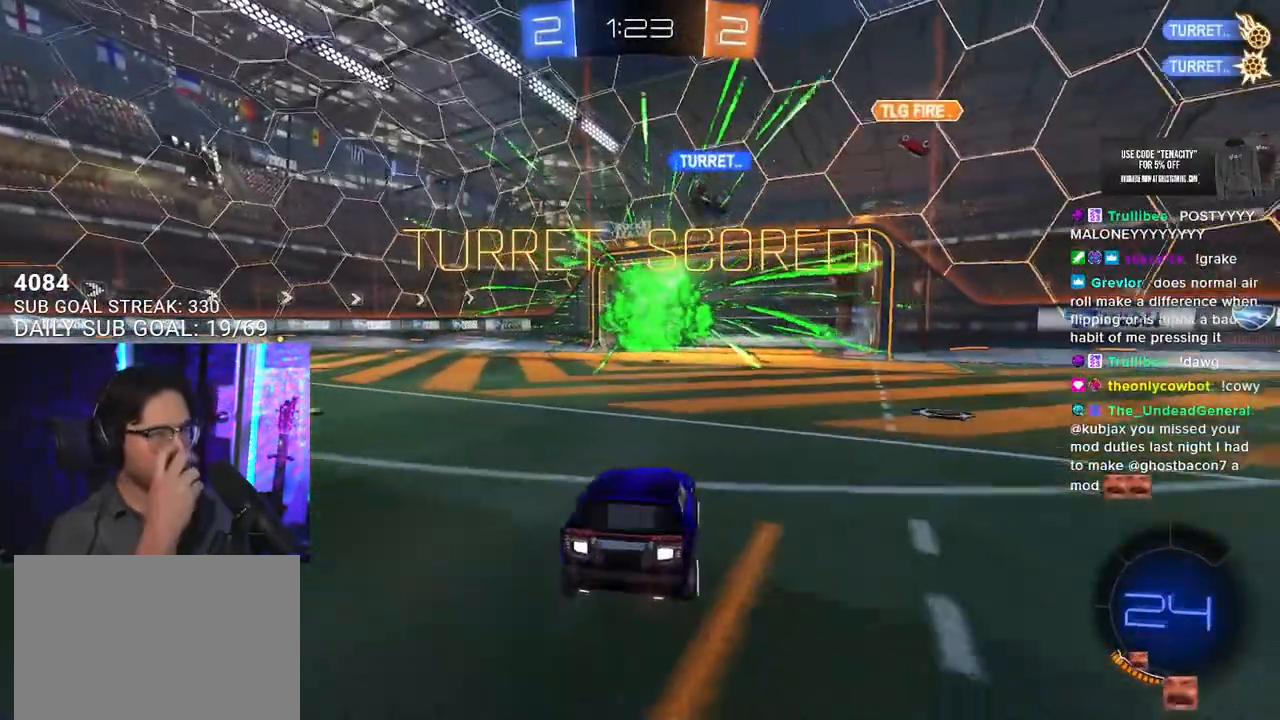
{"buttons": ["R2"], "left_stick": "center", "right_stick": "center", "events": []}
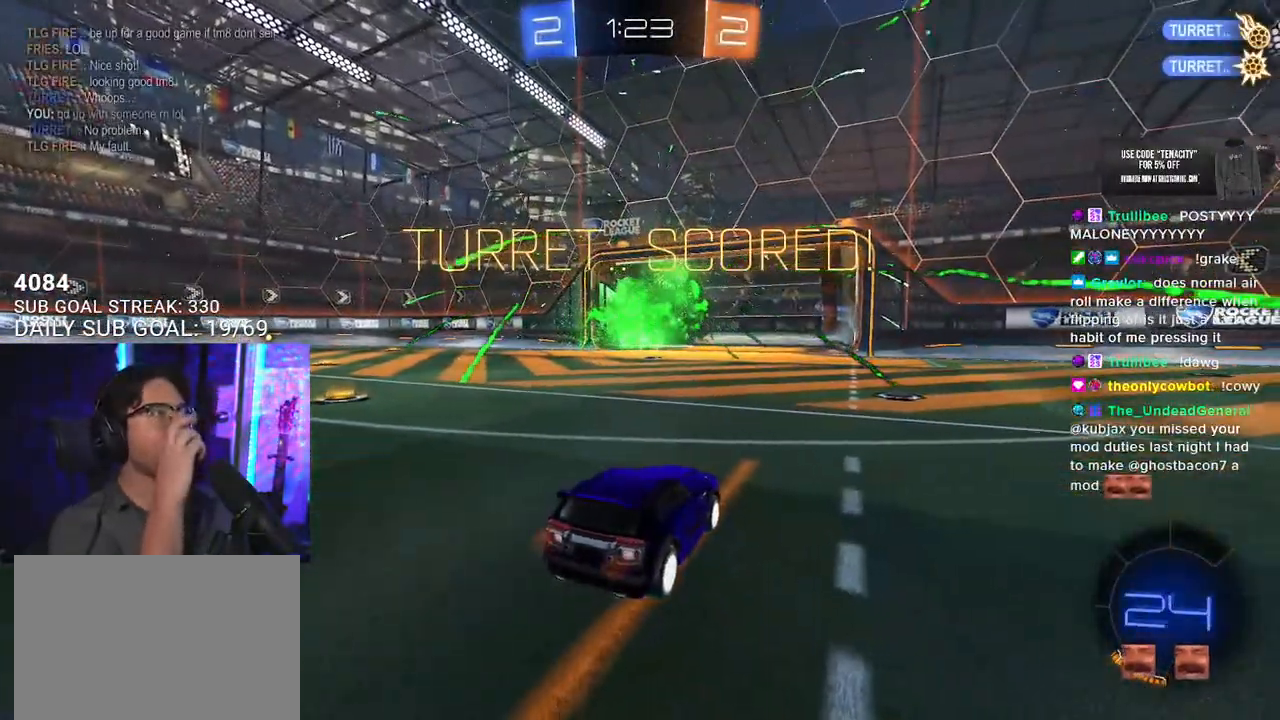
{"buttons": ["R2"], "left_stick": "center", "right_stick": "center", "events": []}
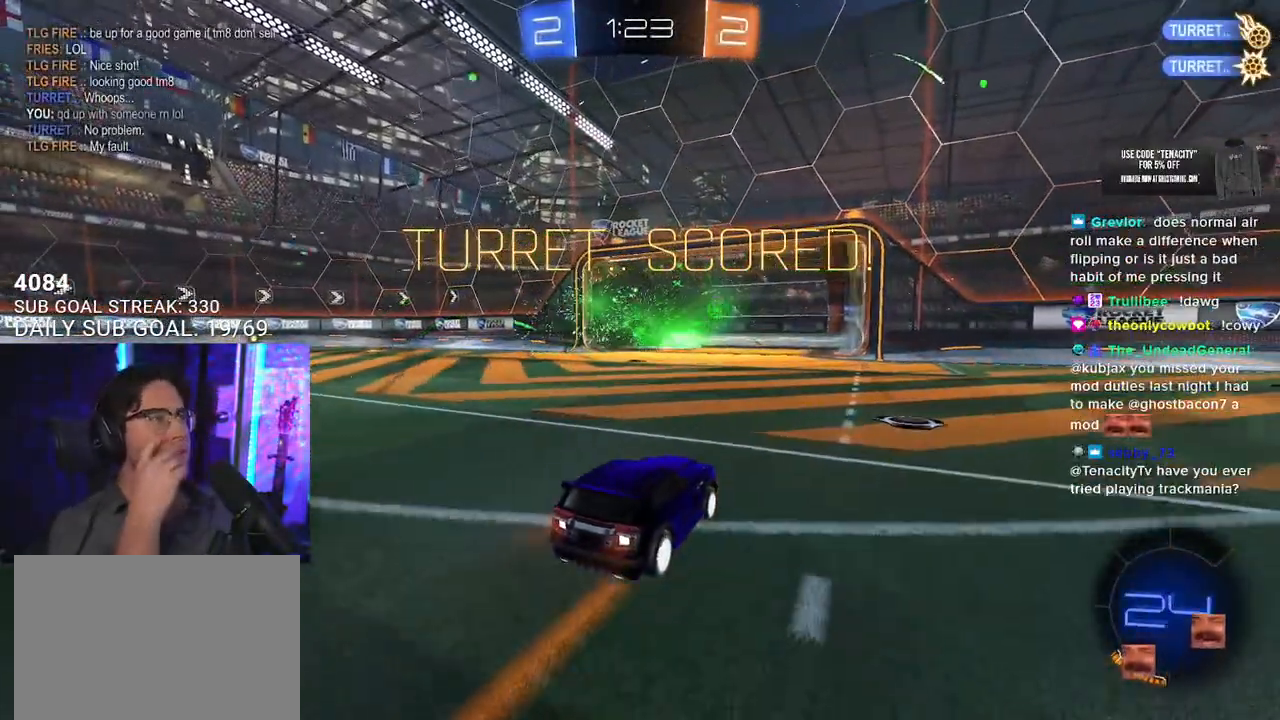
{"buttons": ["R2"], "left_stick": "center", "right_stick": "center", "events": []}
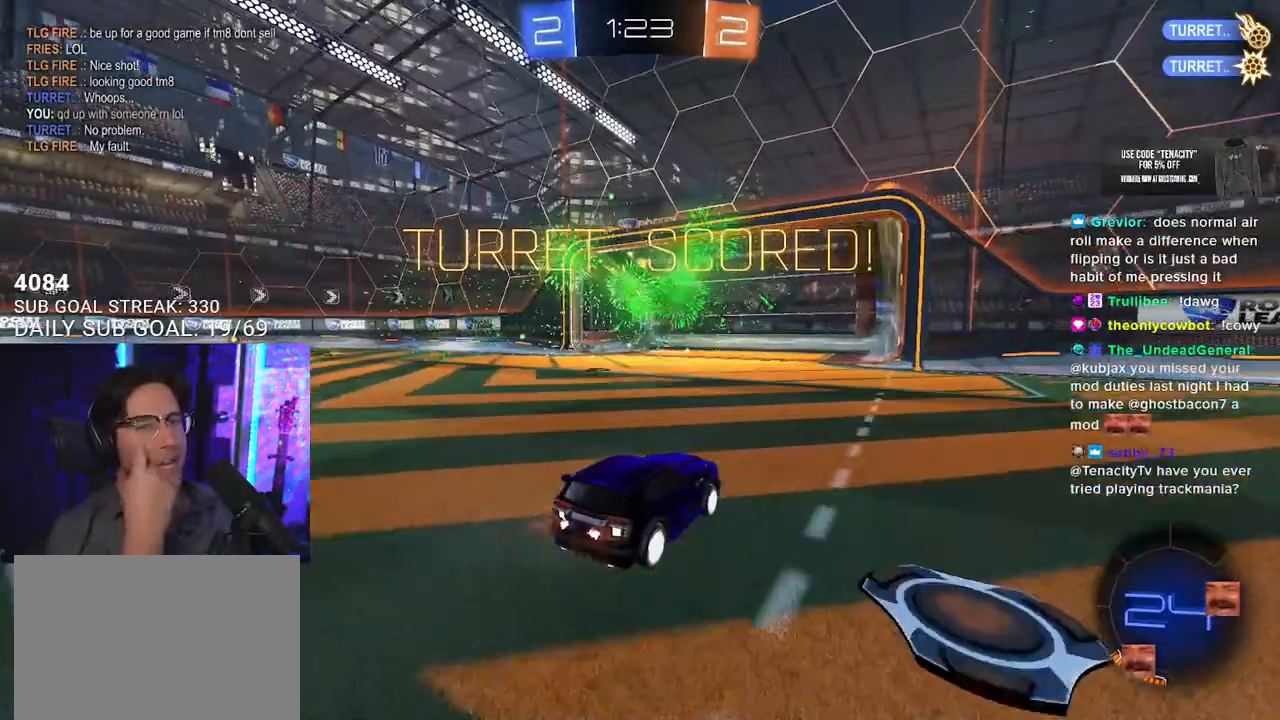
{"buttons": ["R2"], "left_stick": "center", "right_stick": "center", "events": []}